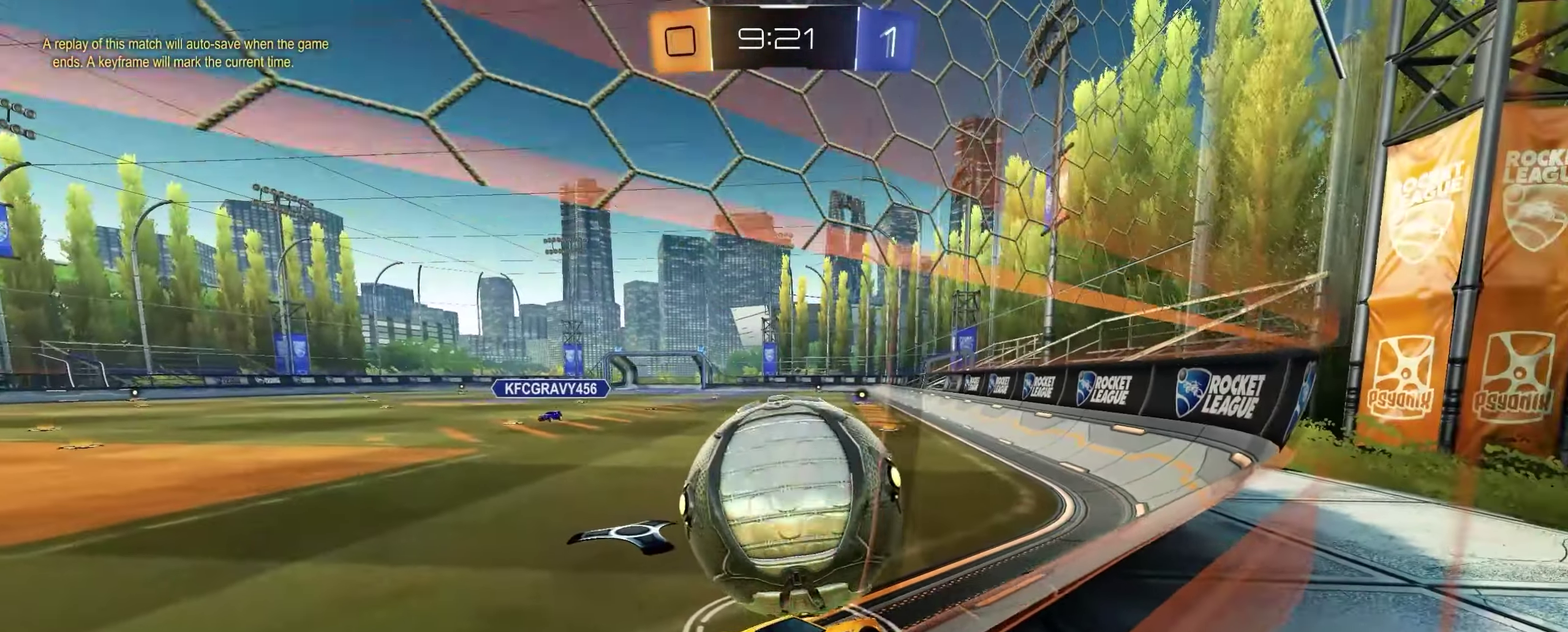
Gameplay with a controller (Xbox layout); each line is a JSON object with the inputs held at the frame after it. "events" lists button and stick changes between this image and that frame as [ms after this image, input, new state], when the widget could be followed in between.
{"buttons": ["L2"], "left_stick": "right", "right_stick": "center", "events": [[67, "left_stick", "center"], [83, "R2", "up"], [233, "L2", "down"], [250, "left_stick", "right"]]}
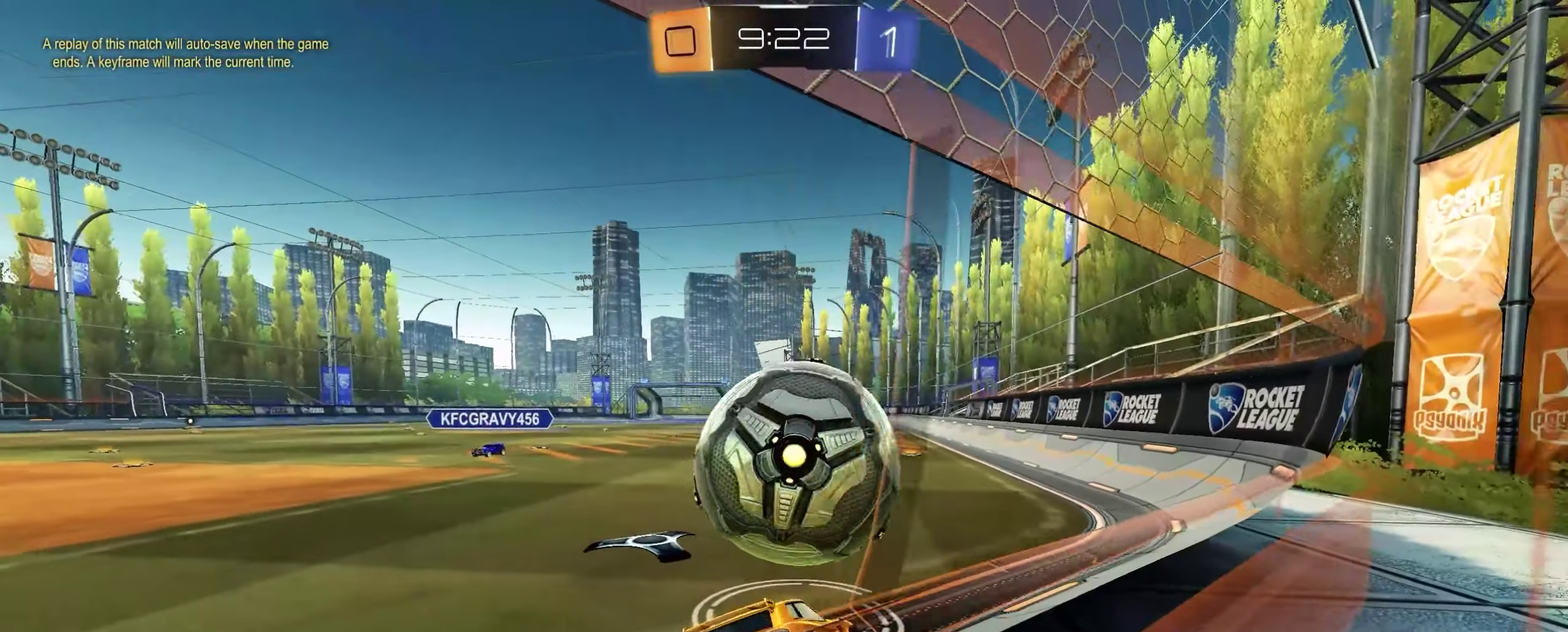
{"buttons": [], "left_stick": "center", "right_stick": "center", "events": [[150, "L2", "up"], [183, "left_stick", "center"], [200, "R2", "down"], [283, "left_stick", "right"], [383, "R2", "up"], [467, "left_stick", "center"]]}
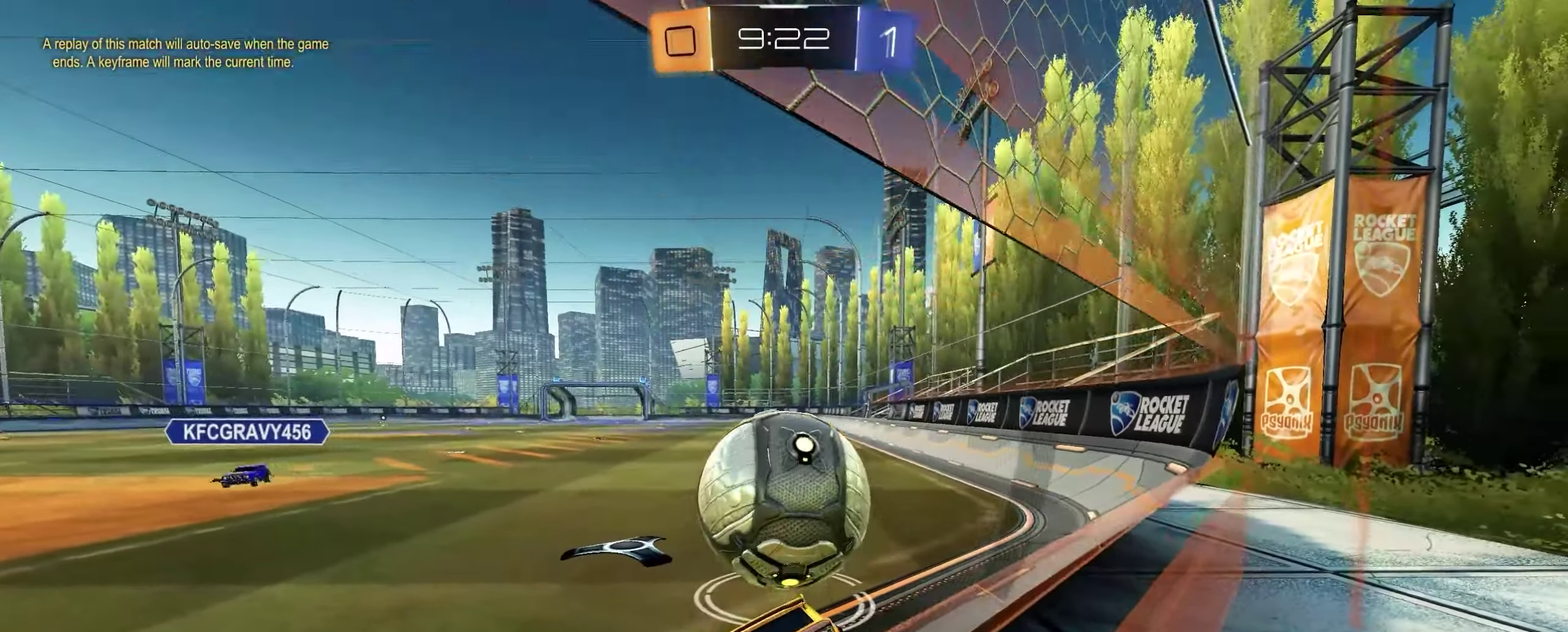
{"buttons": ["L2"], "left_stick": "right", "right_stick": "center", "events": [[33, "X", "down"], [133, "X", "up"], [233, "left_stick", "right"], [300, "X", "down"], [383, "X", "up"], [467, "L2", "down"]]}
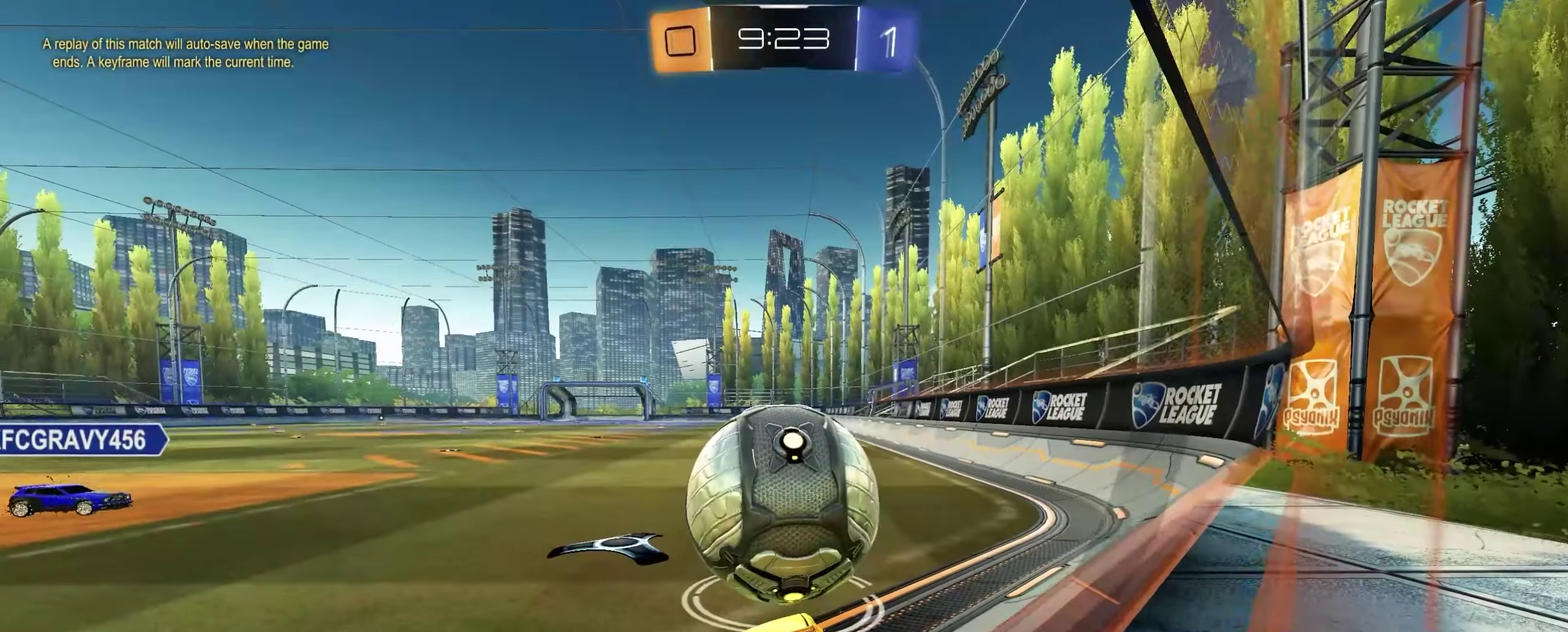
{"buttons": ["L2"], "left_stick": "right", "right_stick": "center", "events": [[117, "L2", "up"], [117, "left_stick", "center"], [267, "left_stick", "right"], [433, "L2", "down"]]}
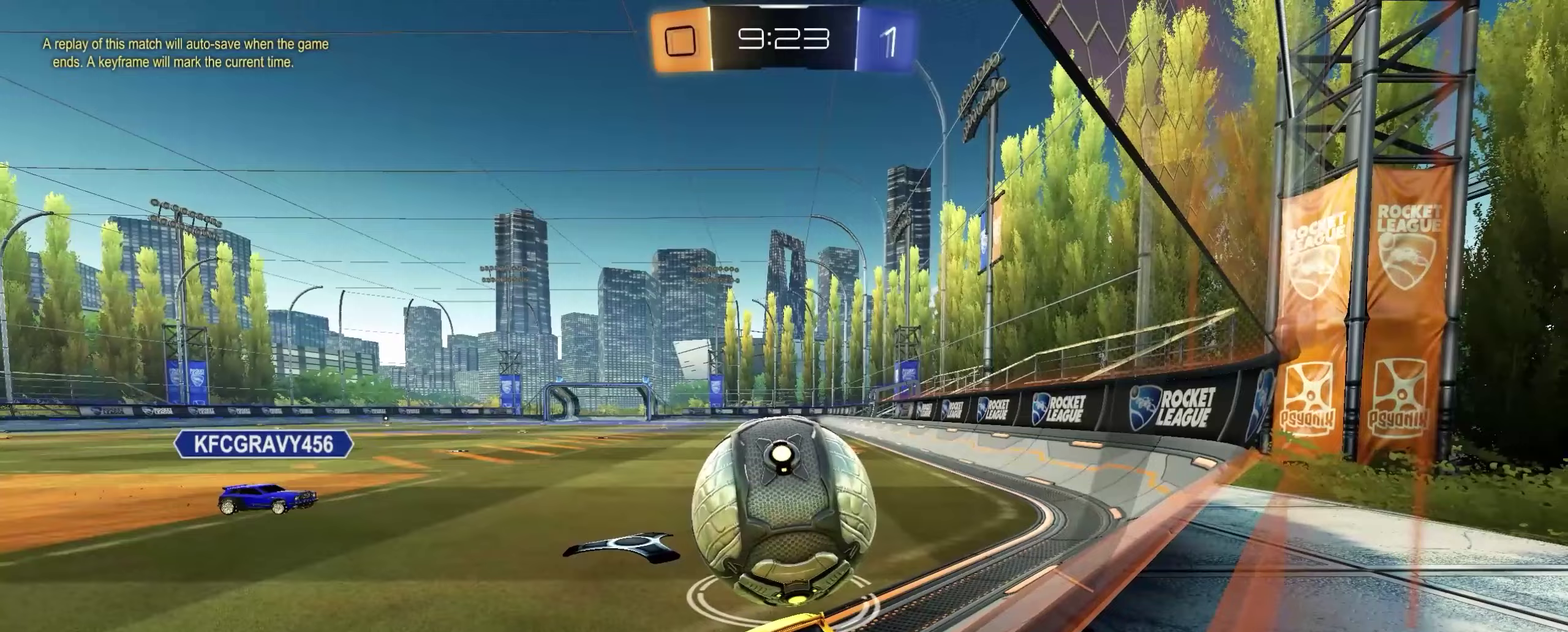
{"buttons": [], "left_stick": "center", "right_stick": "center", "events": [[50, "L2", "up"], [50, "left_stick", "up-right"], [83, "R2", "down"], [100, "left_stick", "center"], [167, "R2", "up"], [167, "left_stick", "right"], [250, "R2", "down"], [350, "R2", "up"], [350, "left_stick", "center"]]}
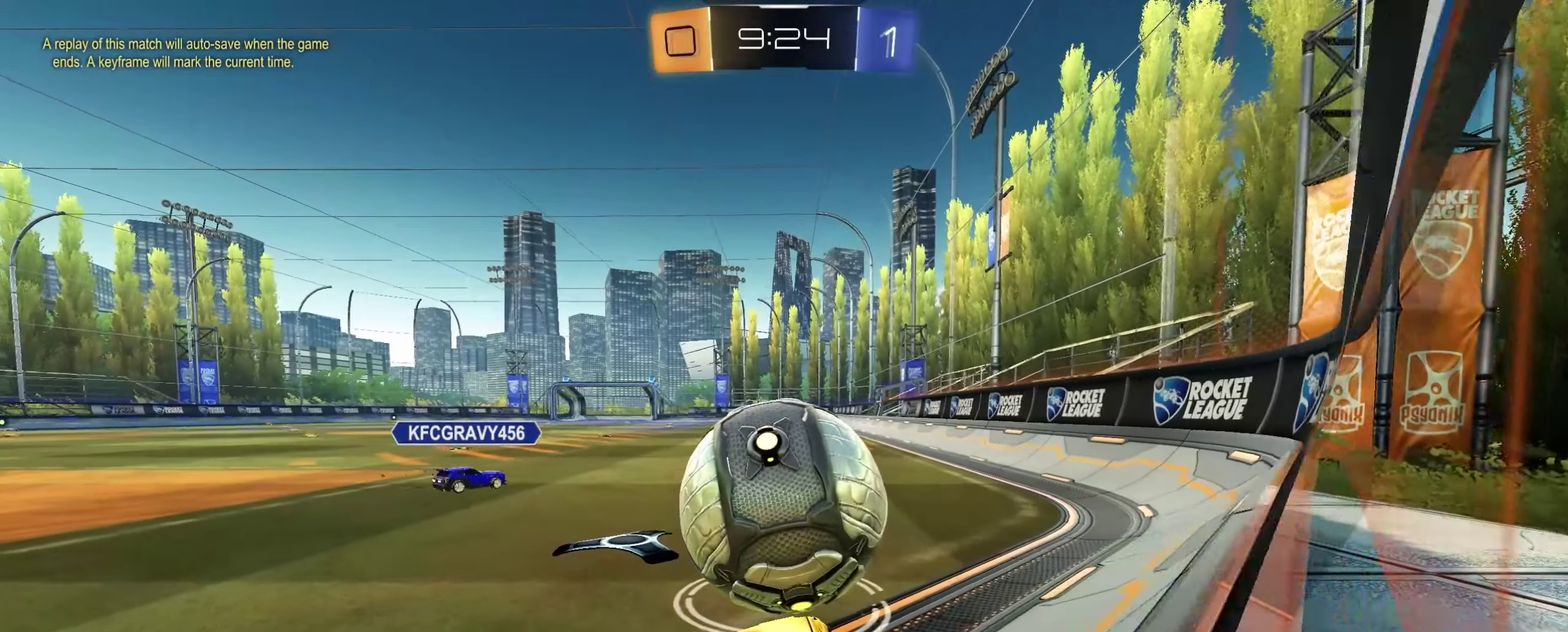
{"buttons": ["R2"], "left_stick": "right", "right_stick": "center", "events": [[133, "left_stick", "right"], [417, "R2", "down"]]}
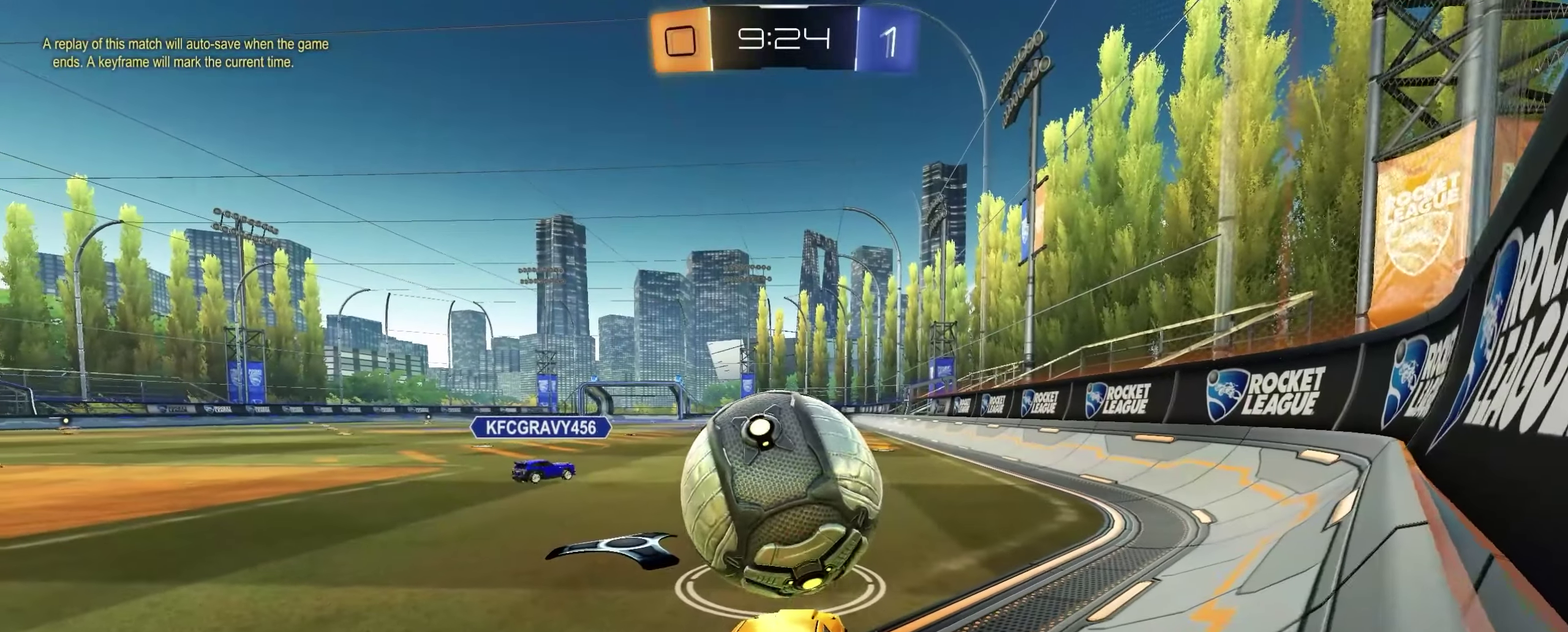
{"buttons": ["R2"], "left_stick": "center", "right_stick": "center", "events": [[17, "R2", "up"], [17, "left_stick", "center"], [167, "R2", "down"], [283, "R2", "up"], [383, "R2", "down"]]}
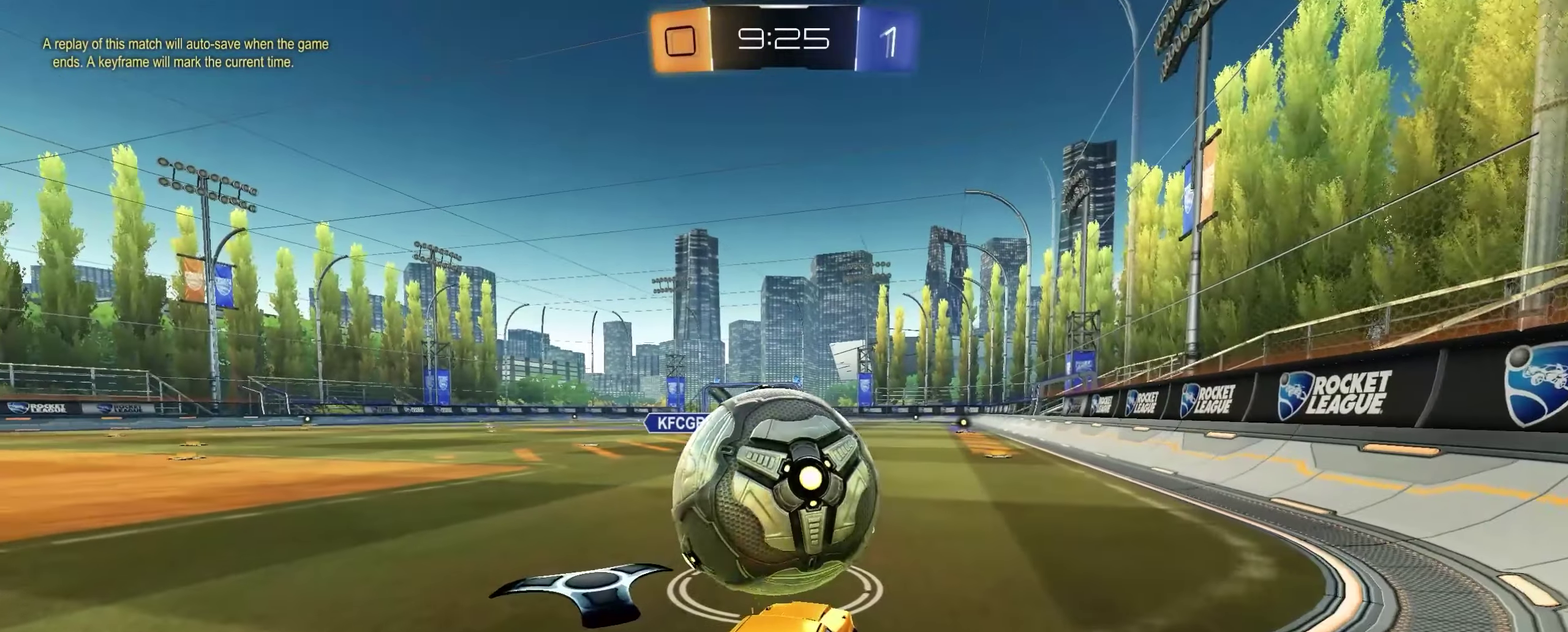
{"buttons": ["R2"], "left_stick": "center", "right_stick": "center", "events": [[33, "R2", "up"], [67, "left_stick", "left"], [183, "left_stick", "center"], [450, "R2", "down"]]}
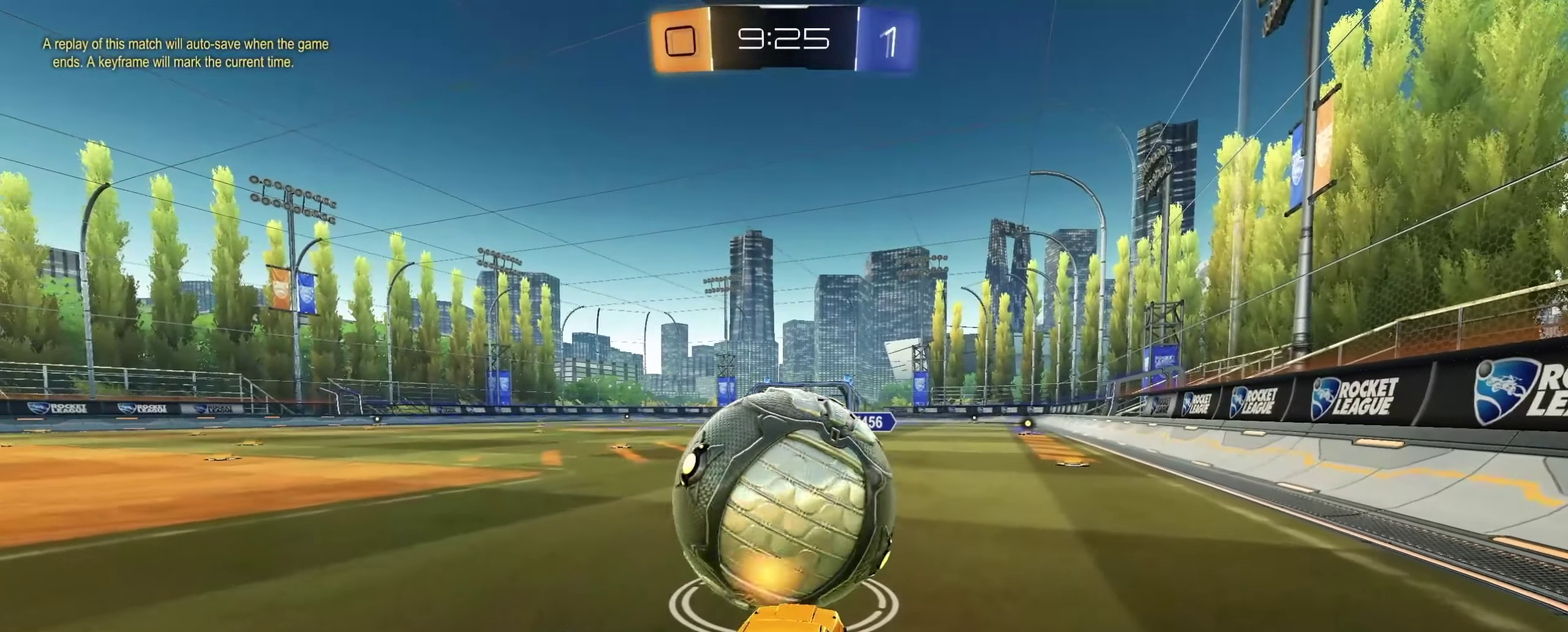
{"buttons": [], "left_stick": "center", "right_stick": "center", "events": [[333, "R2", "up"]]}
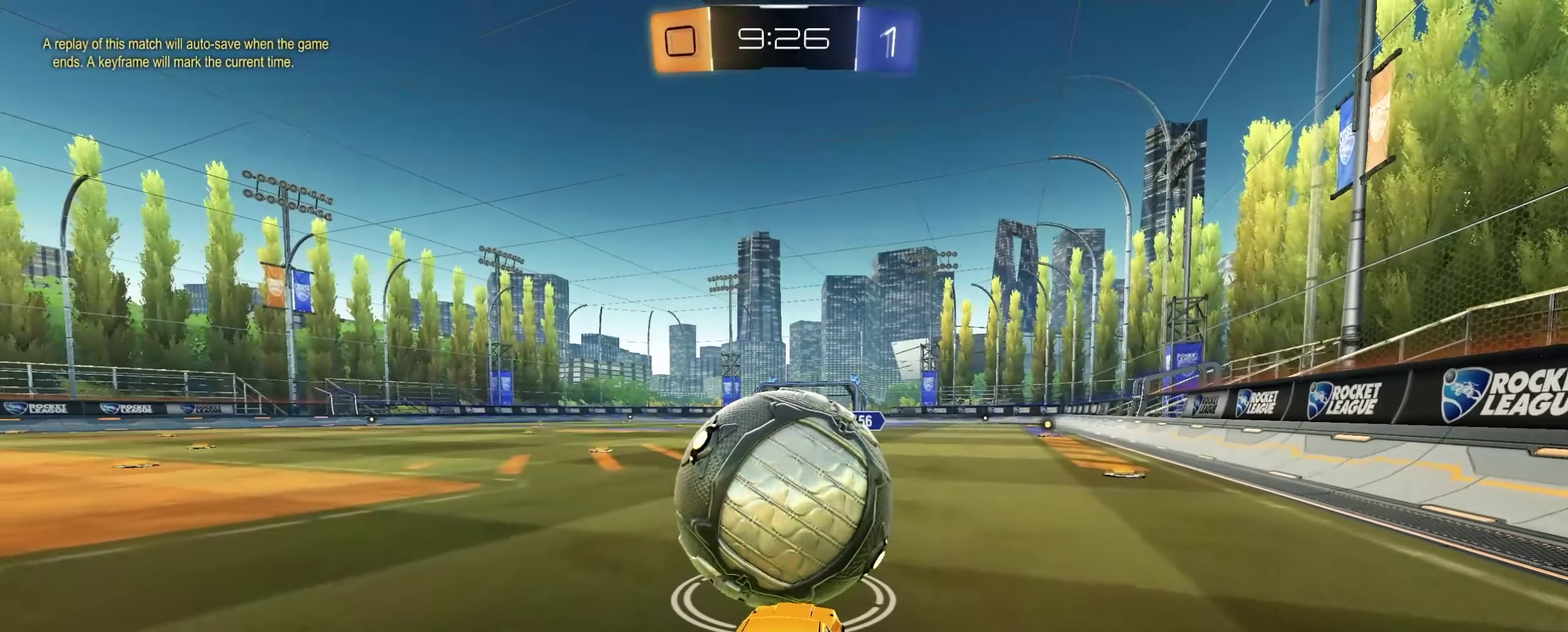
{"buttons": ["R2"], "left_stick": "center", "right_stick": "center", "events": [[83, "R2", "down"], [233, "R2", "up"], [467, "R2", "down"]]}
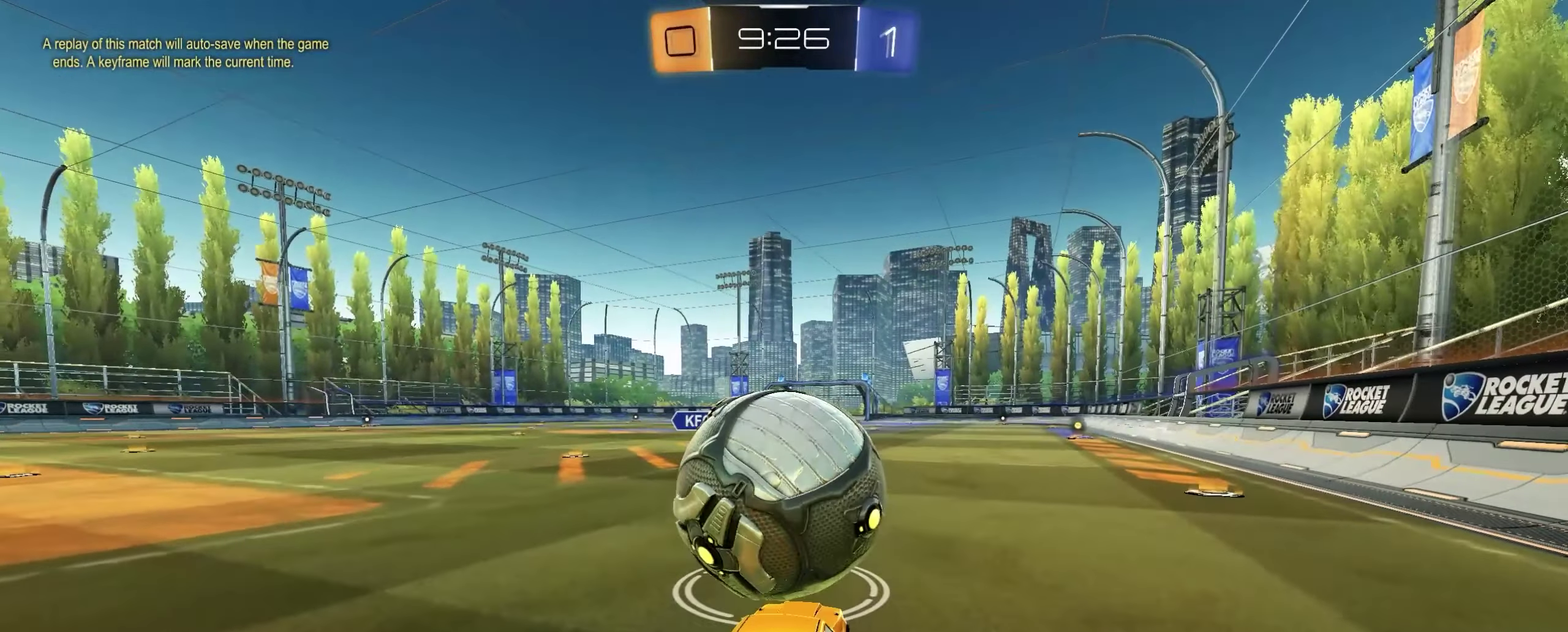
{"buttons": [], "left_stick": "center", "right_stick": "center", "events": [[83, "R2", "up"], [117, "left_stick", "left"], [217, "left_stick", "center"], [367, "R2", "down"], [483, "R2", "up"]]}
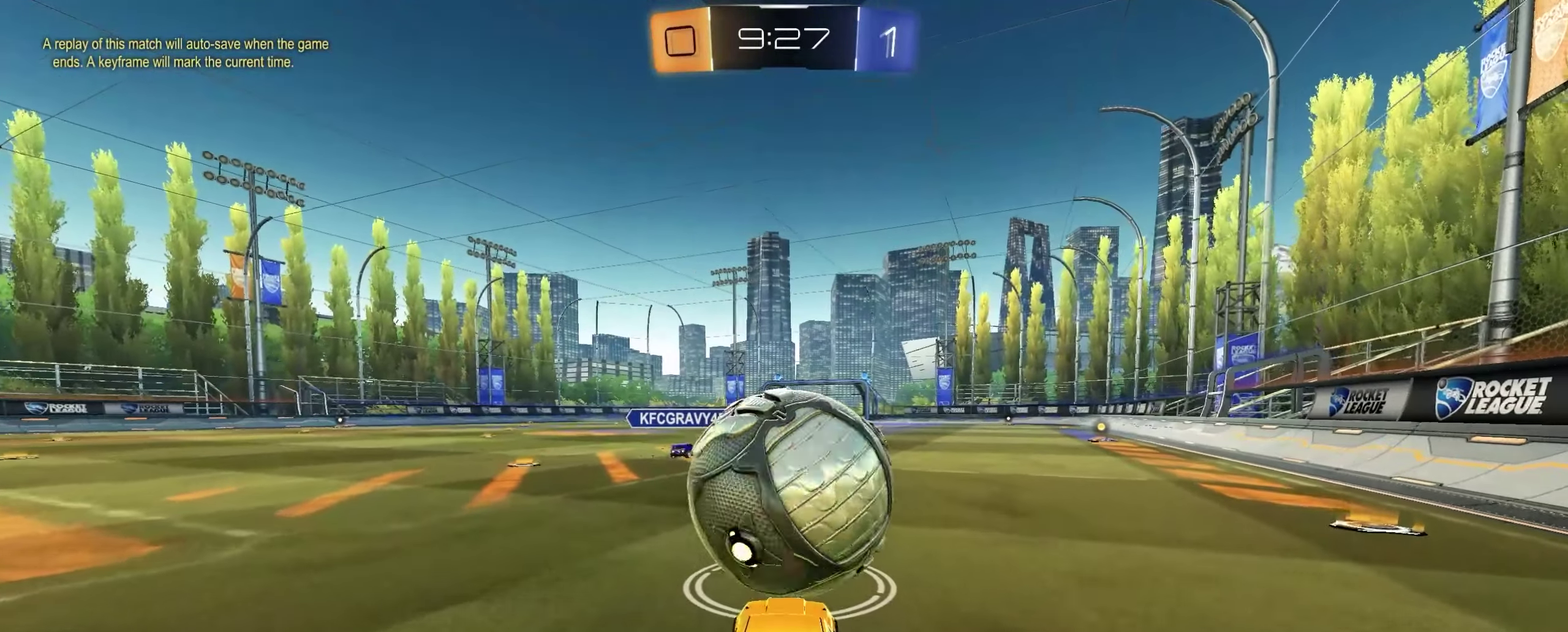
{"buttons": ["R2"], "left_stick": "center", "right_stick": "center", "events": [[83, "R2", "down"], [233, "R2", "up"], [467, "R2", "down"]]}
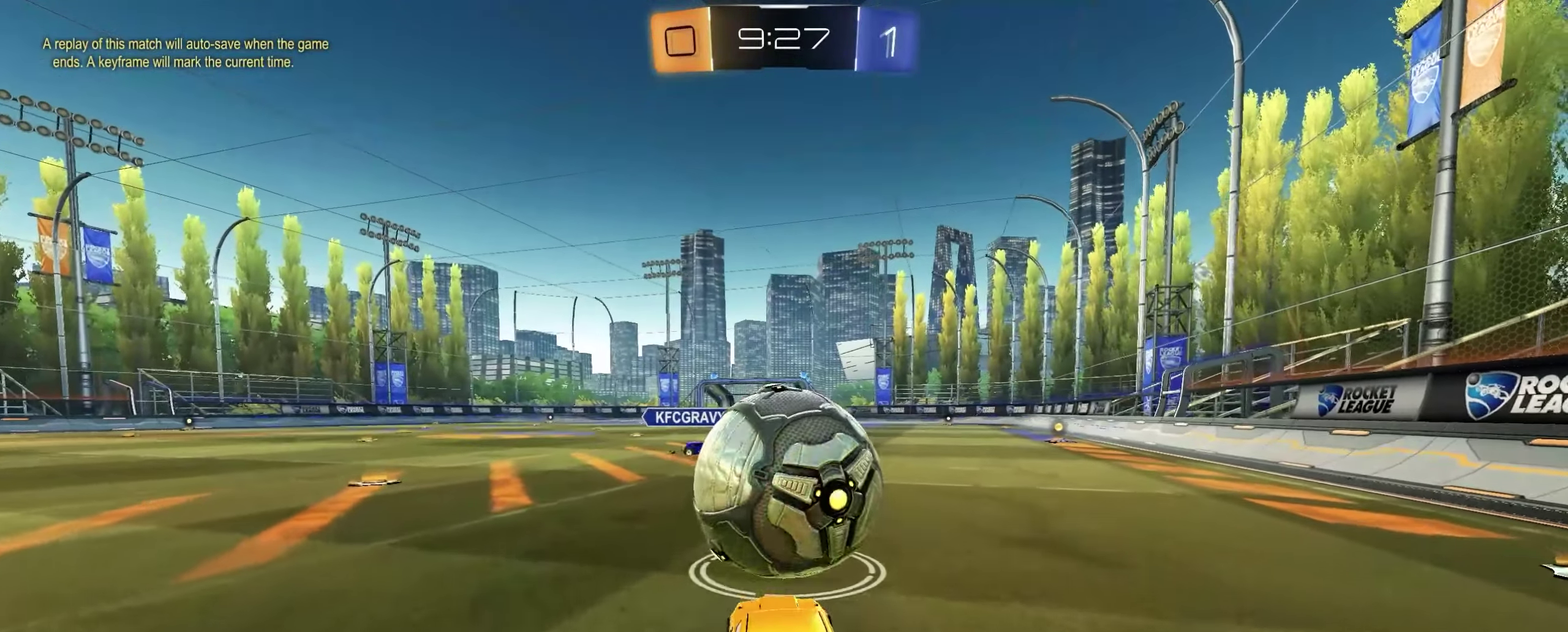
{"buttons": [], "left_stick": "center", "right_stick": "center", "events": [[17, "left_stick", "right"], [100, "R2", "up"], [117, "left_stick", "center"], [317, "R2", "down"], [350, "left_stick", "left"], [467, "left_stick", "center"], [500, "R2", "up"]]}
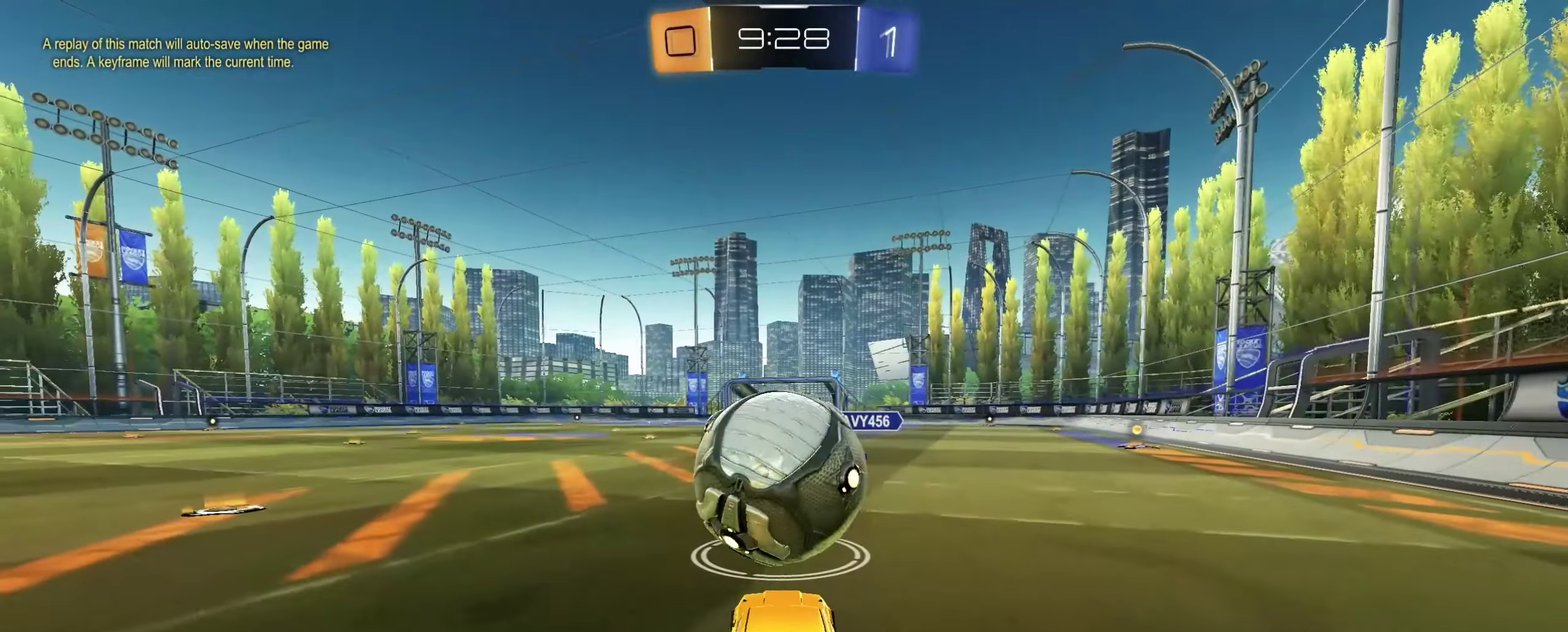
{"buttons": ["R2"], "left_stick": "center", "right_stick": "center", "events": [[450, "R2", "down"]]}
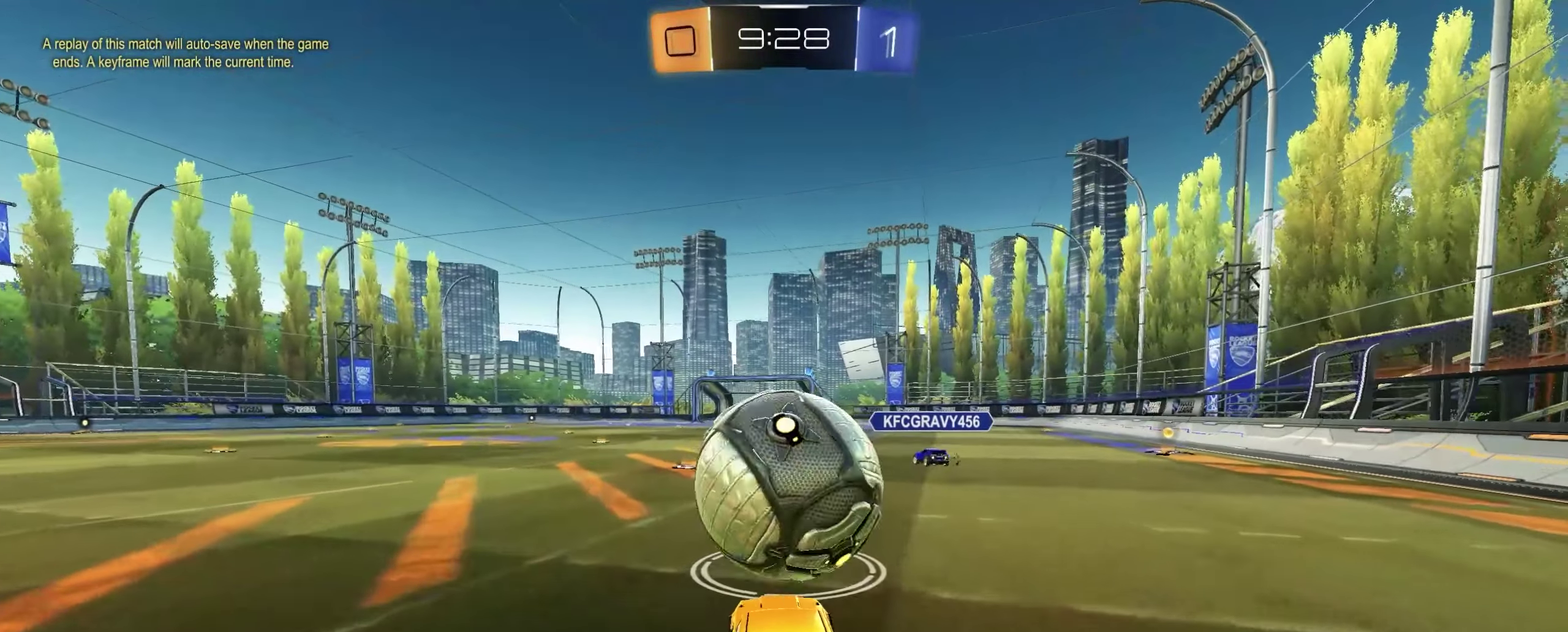
{"buttons": ["R2"], "left_stick": "center", "right_stick": "center", "events": [[83, "R2", "up"], [483, "R2", "down"]]}
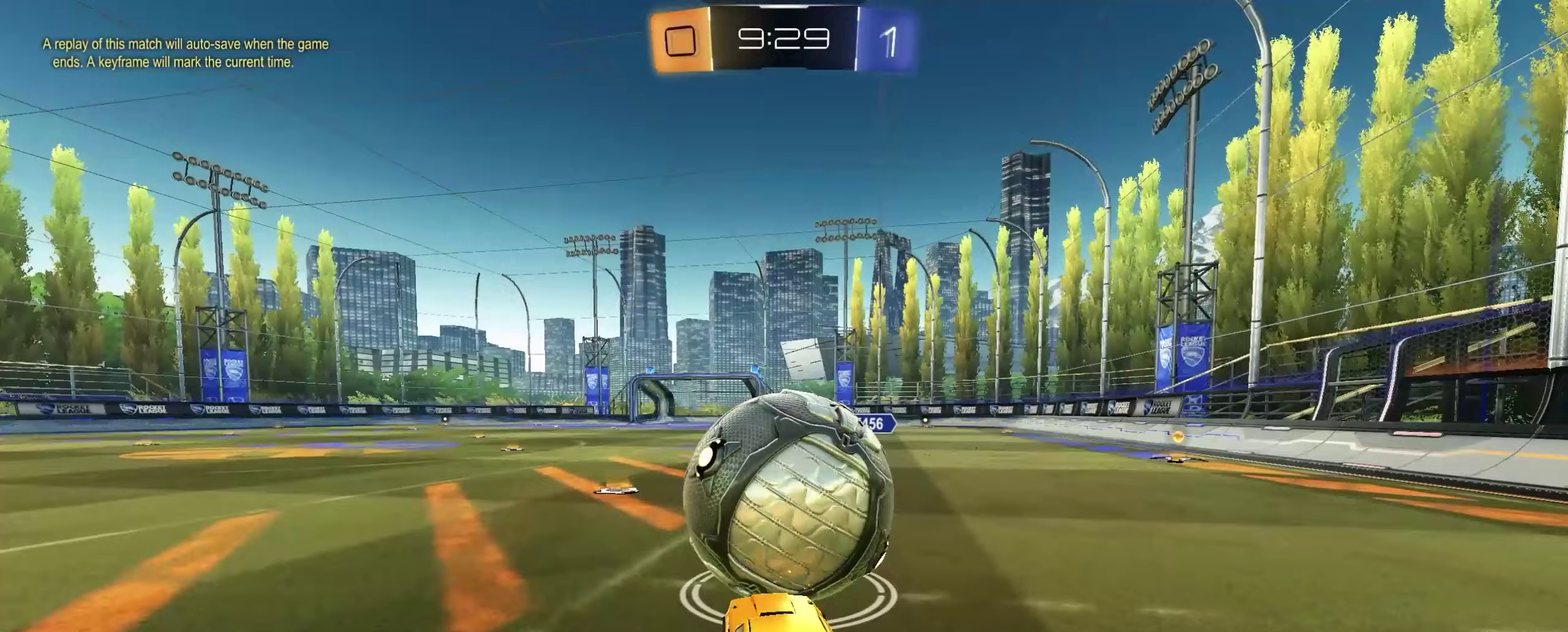
{"buttons": ["R2"], "left_stick": "center", "right_stick": "center", "events": [[150, "R2", "up"], [200, "R2", "down"]]}
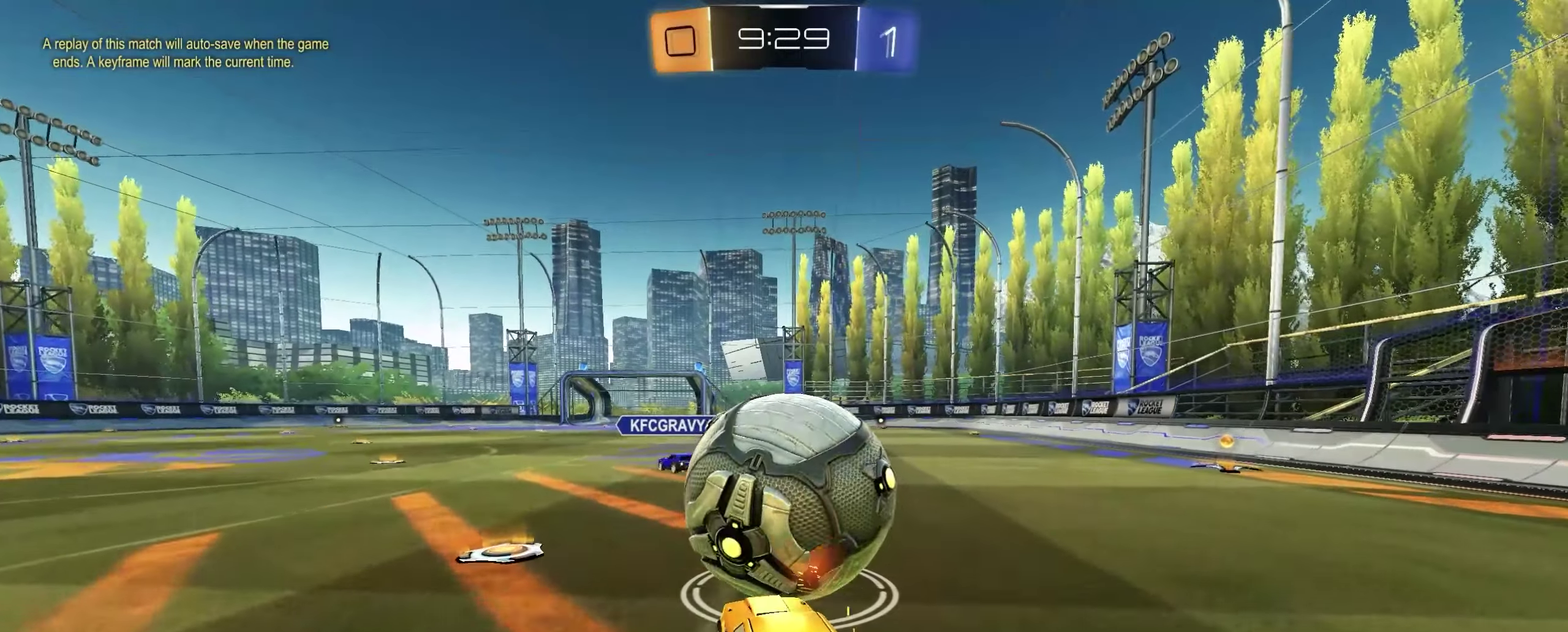
{"buttons": ["R2"], "left_stick": "center", "right_stick": "center", "events": [[33, "R2", "up"], [167, "R2", "down"], [267, "left_stick", "right"], [300, "R2", "up"], [383, "left_stick", "center"], [400, "R2", "down"]]}
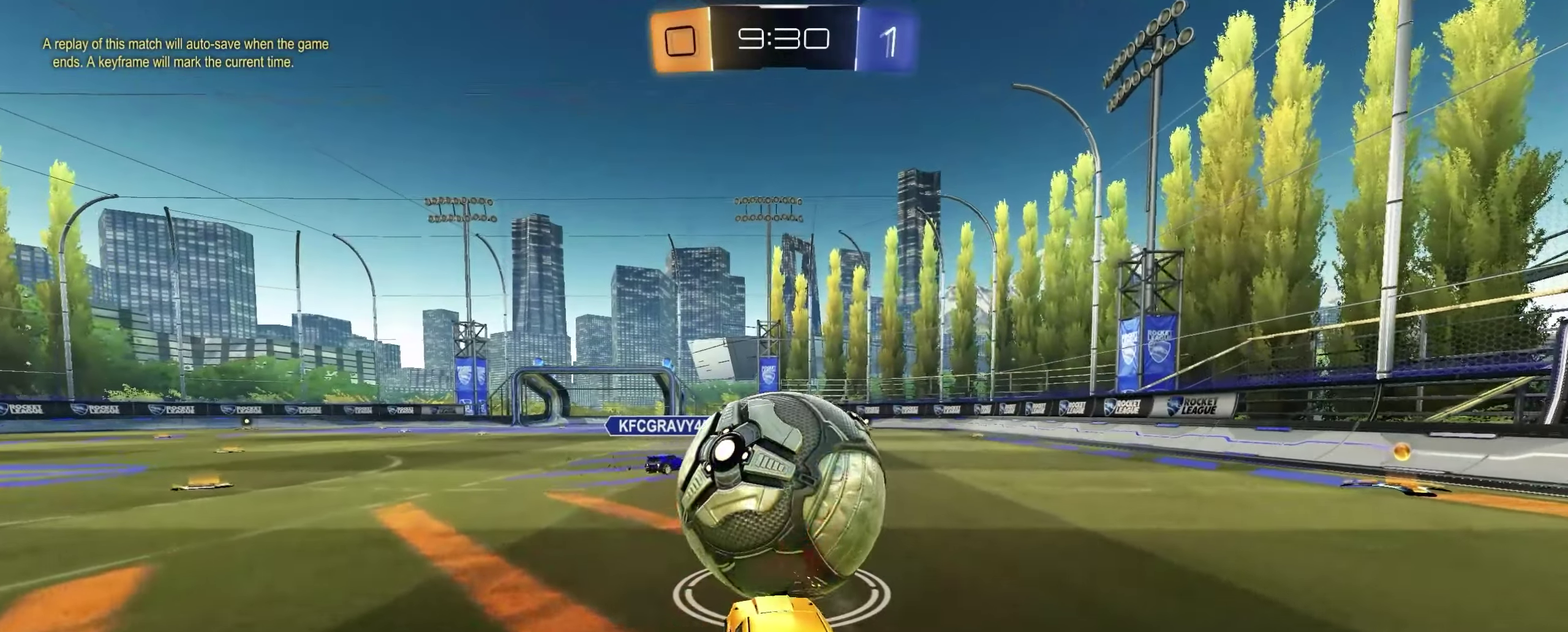
{"buttons": ["R2"], "left_stick": "left", "right_stick": "center", "events": [[33, "R2", "up"], [100, "left_stick", "right"], [183, "R2", "down"], [233, "left_stick", "center"], [300, "R2", "up"], [383, "R2", "down"], [467, "left_stick", "left"]]}
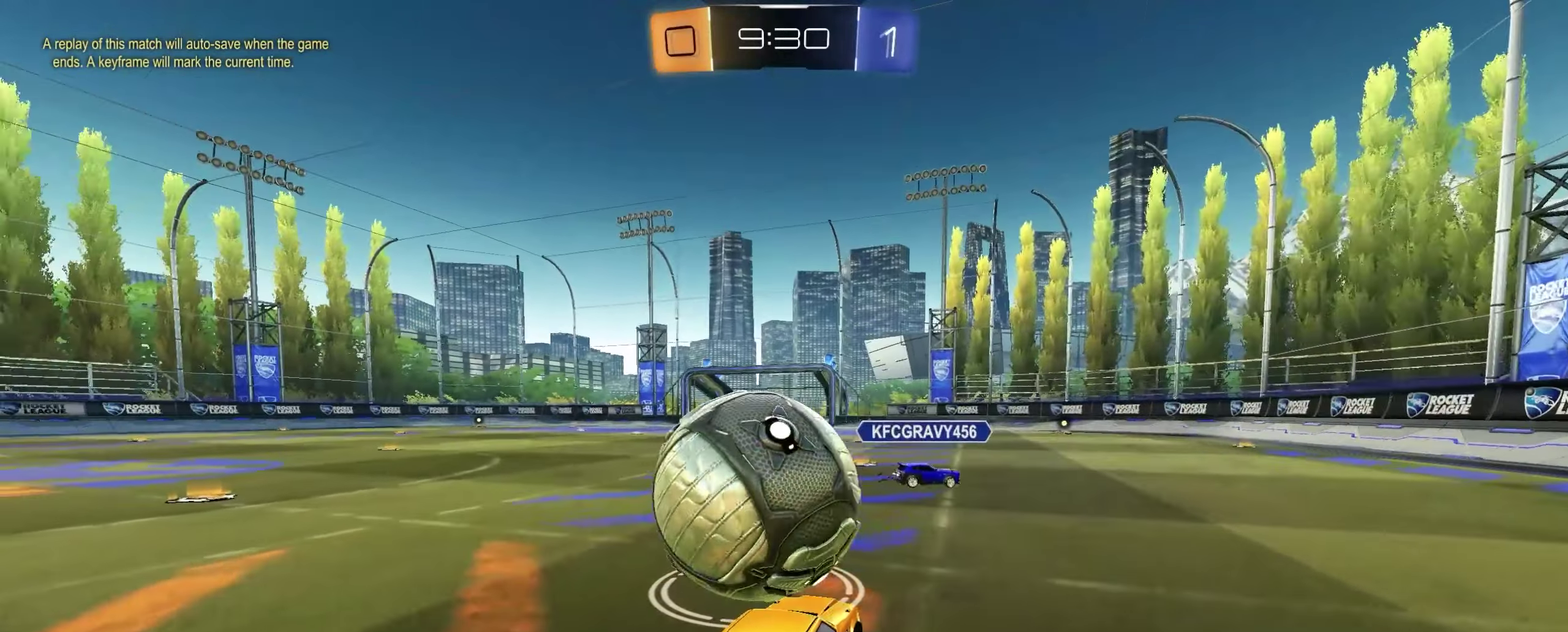
{"buttons": ["R2"], "left_stick": "center", "right_stick": "center", "events": [[33, "R2", "up"], [283, "R2", "down"], [300, "left_stick", "center"], [433, "R2", "up"], [483, "R2", "down"]]}
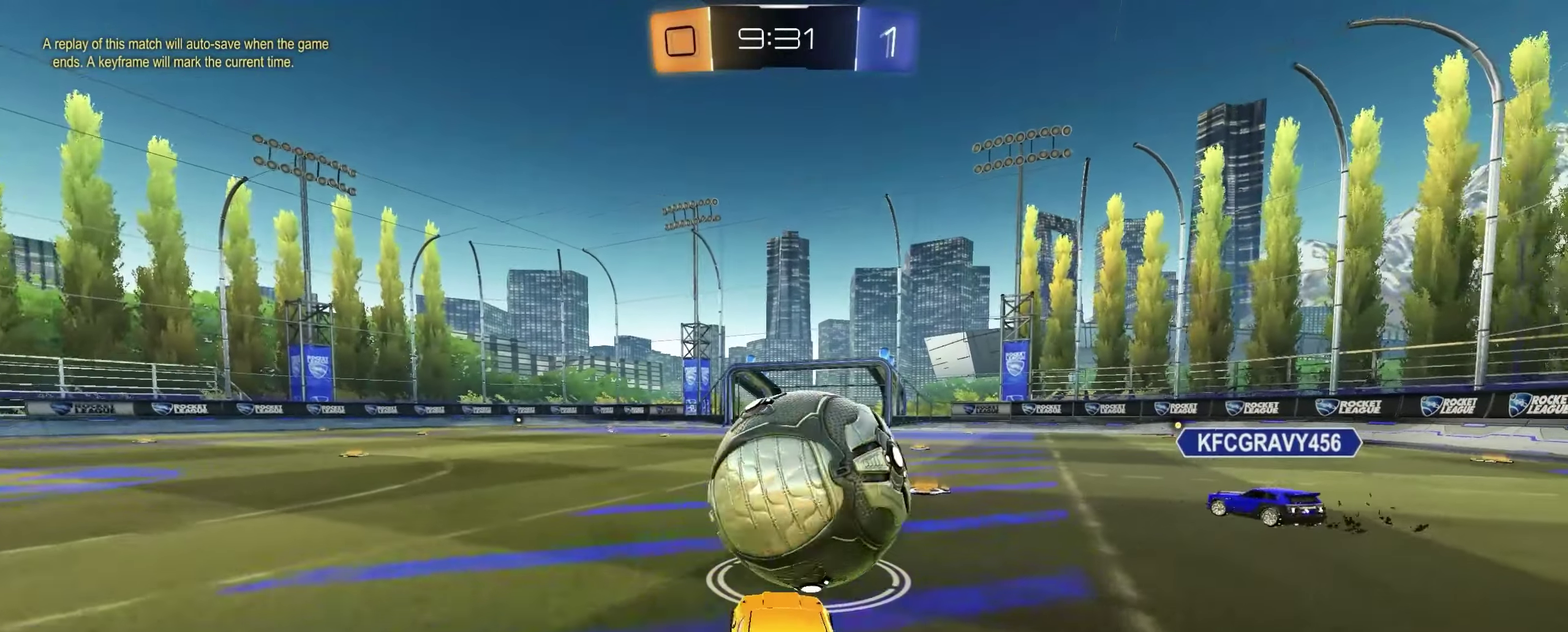
{"buttons": ["R2"], "left_stick": "center", "right_stick": "center", "events": [[83, "left_stick", "right"], [217, "left_stick", "center"]]}
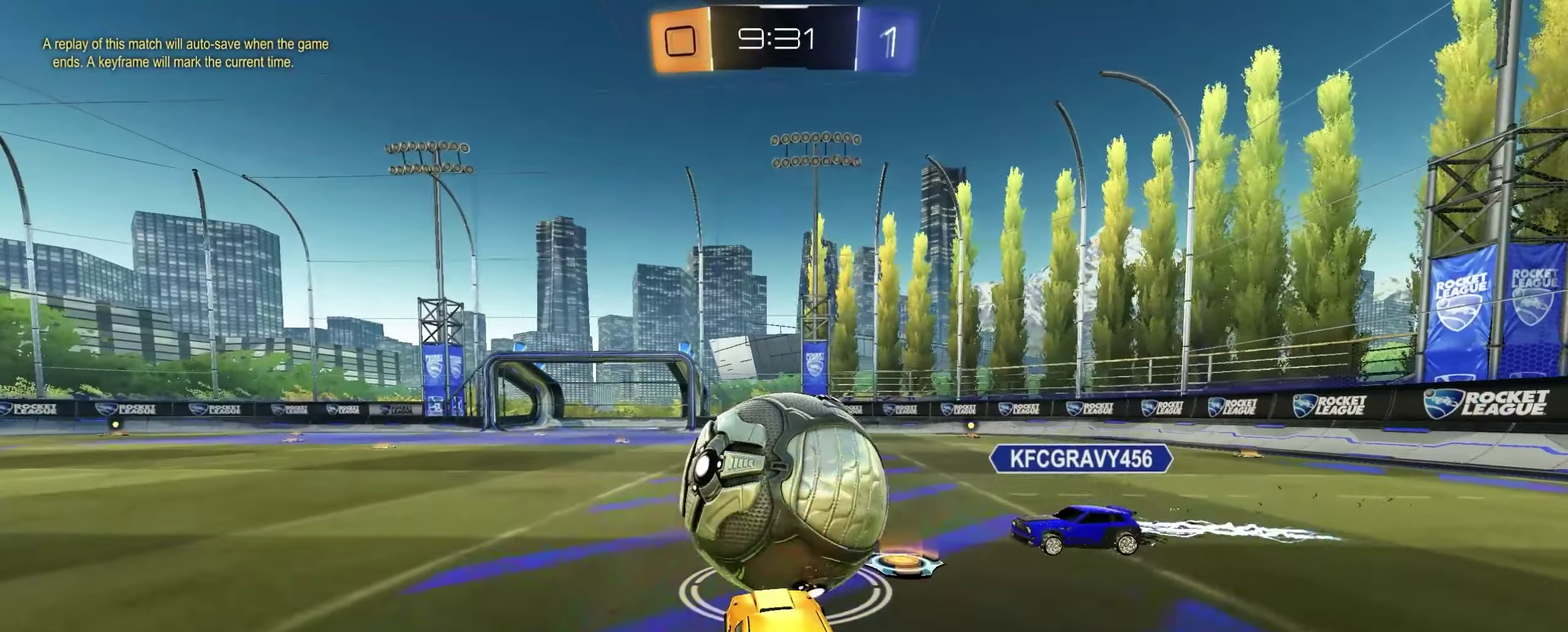
{"buttons": ["R2"], "left_stick": "left", "right_stick": "center", "events": [[300, "left_stick", "left"]]}
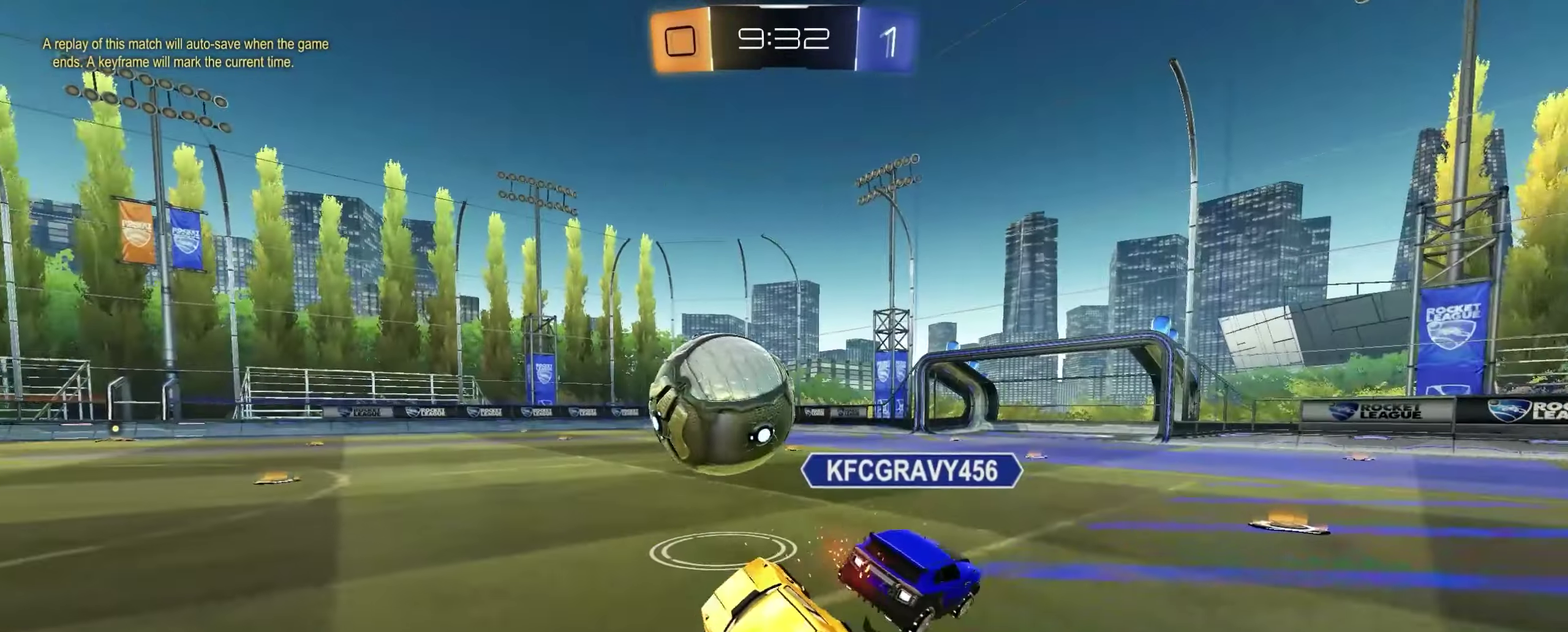
{"buttons": ["L1", "R2"], "left_stick": "right", "right_stick": "center", "events": [[133, "L1", "down"], [133, "left_stick", "right"]]}
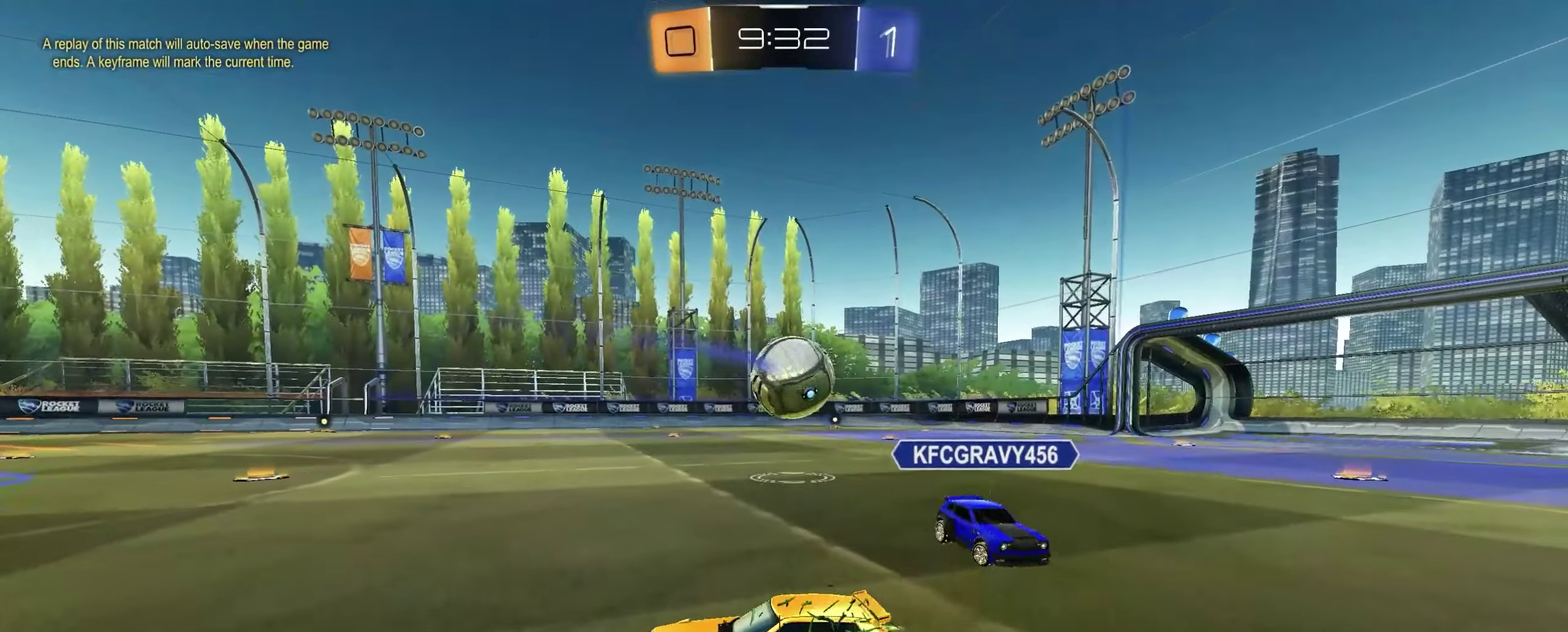
{"buttons": ["L1", "R2"], "left_stick": "right", "right_stick": "center", "events": [[333, "L1", "up"], [433, "L1", "down"]]}
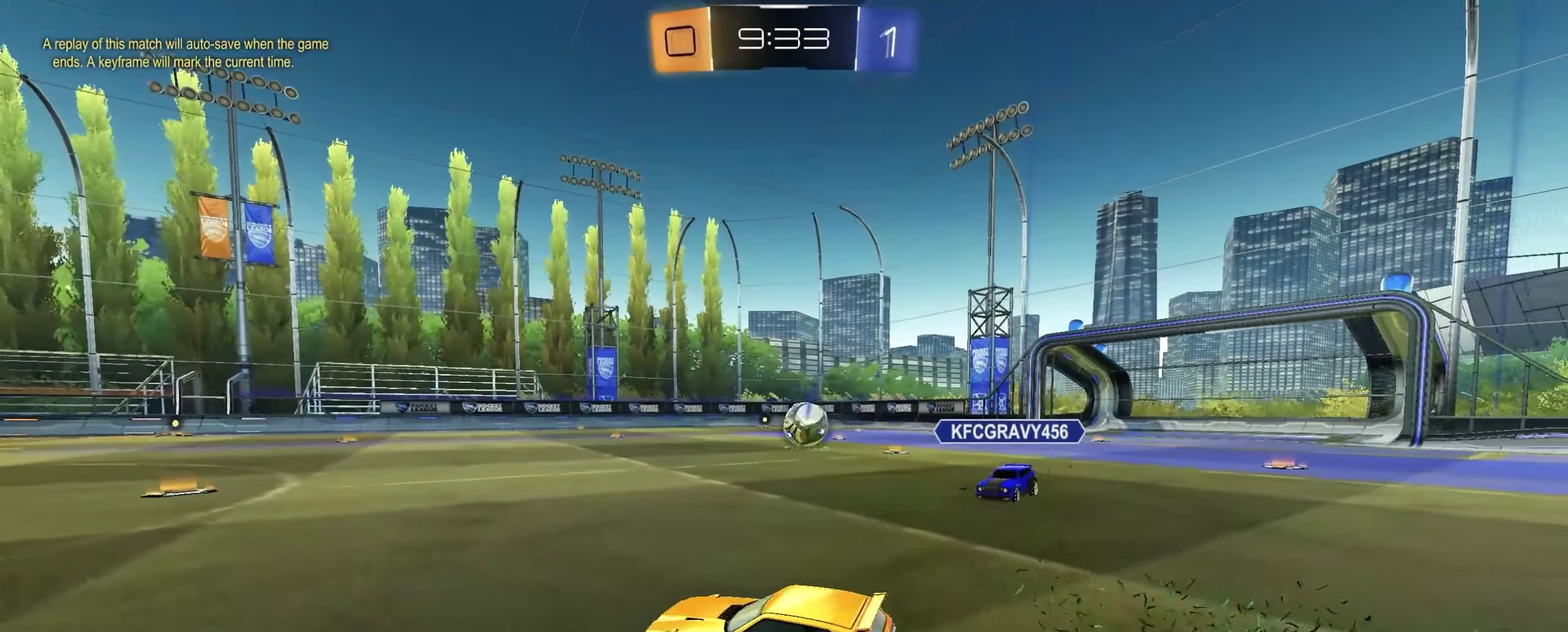
{"buttons": ["L1", "R2"], "left_stick": "up-right", "right_stick": "center", "events": [[483, "left_stick", "up-right"]]}
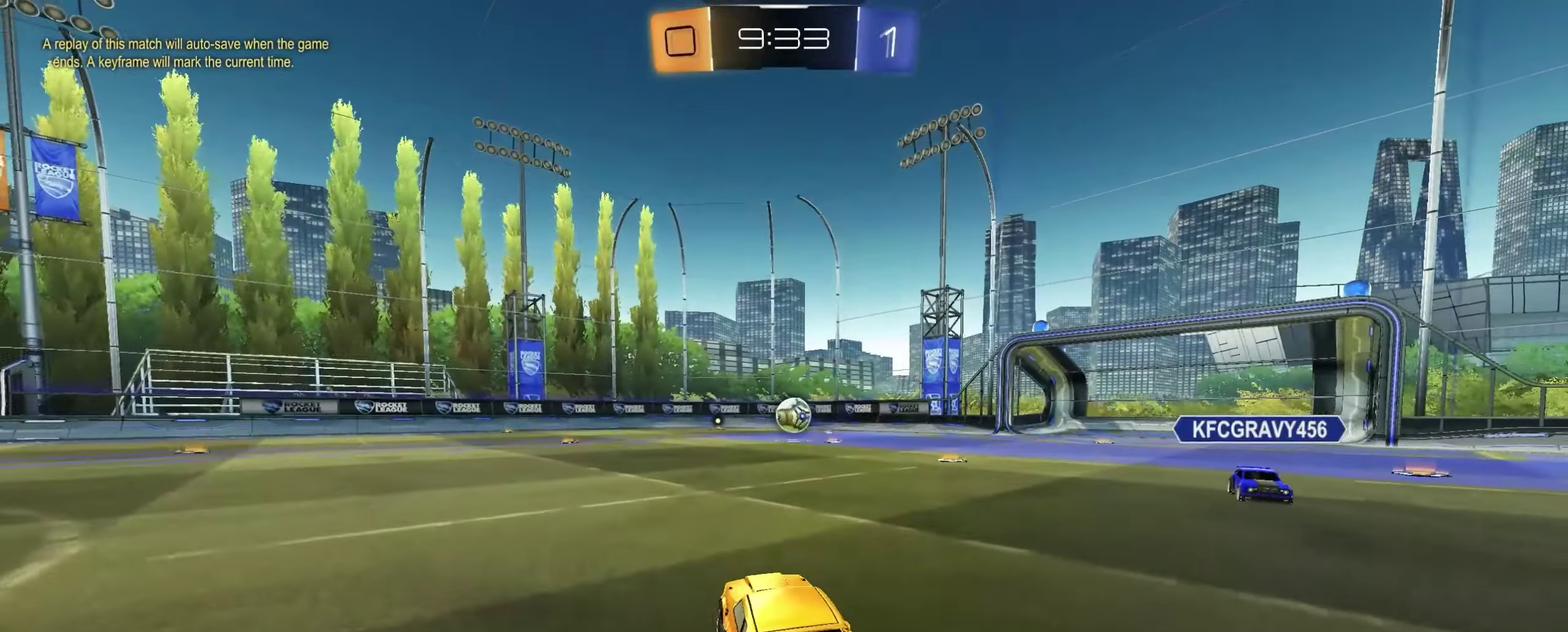
{"buttons": [], "left_stick": "center", "right_stick": "center", "events": [[17, "A", "down"], [17, "left_stick", "up"], [83, "A", "up"], [150, "A", "down"], [150, "L1", "up"], [233, "A", "up"], [233, "R2", "up"], [300, "left_stick", "center"]]}
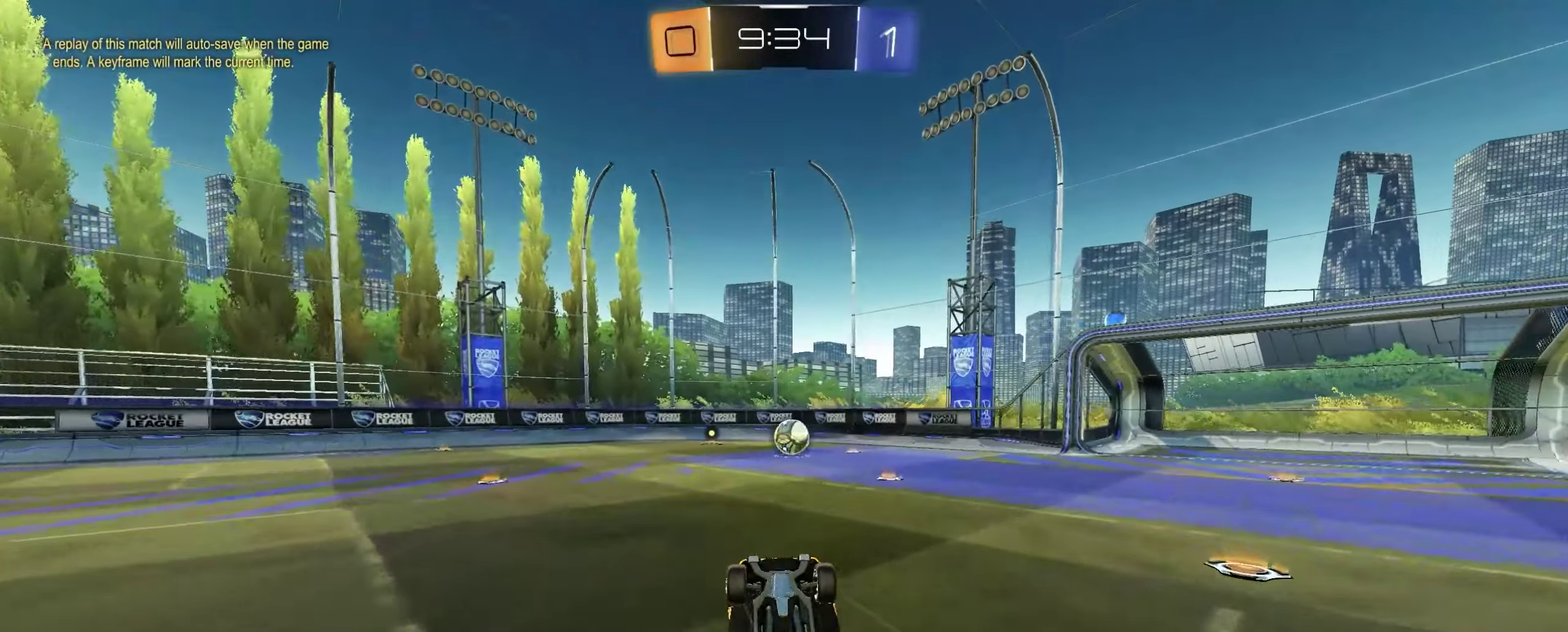
{"buttons": [], "left_stick": "center", "right_stick": "center", "events": []}
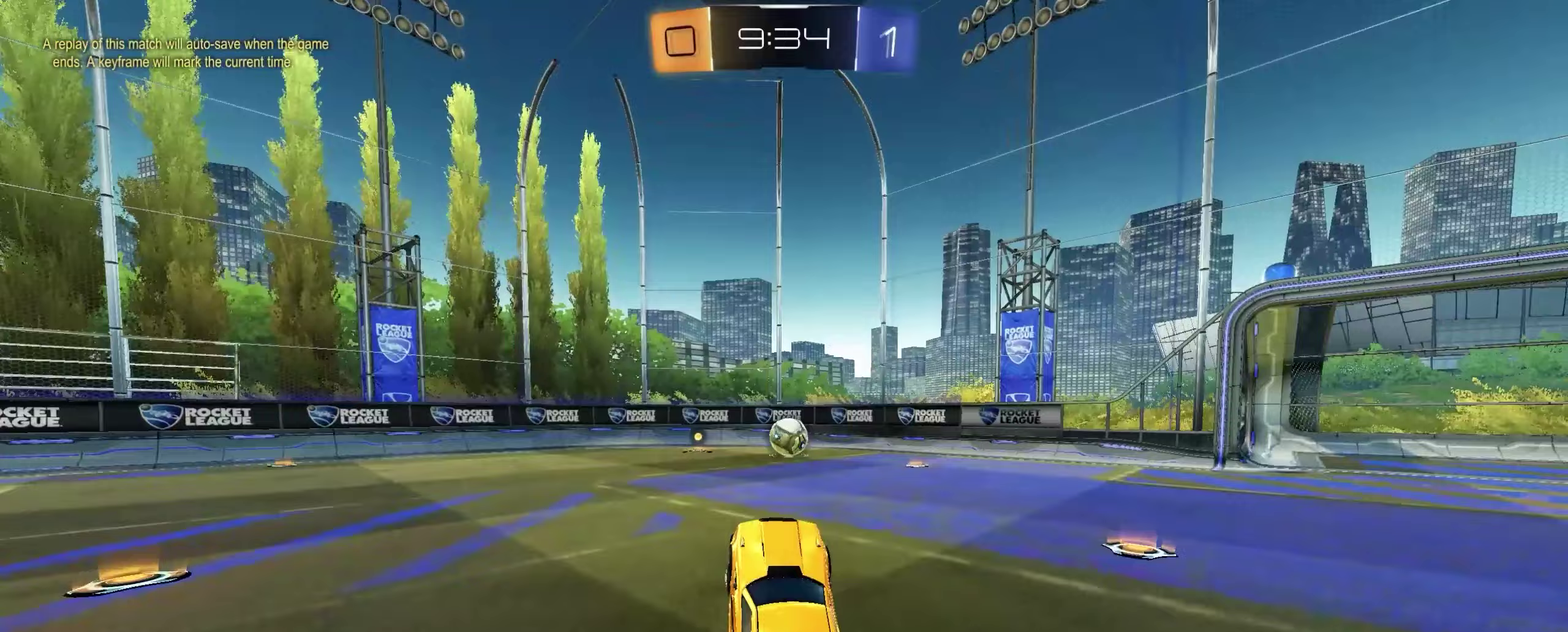
{"buttons": [], "left_stick": "center", "right_stick": "center", "events": []}
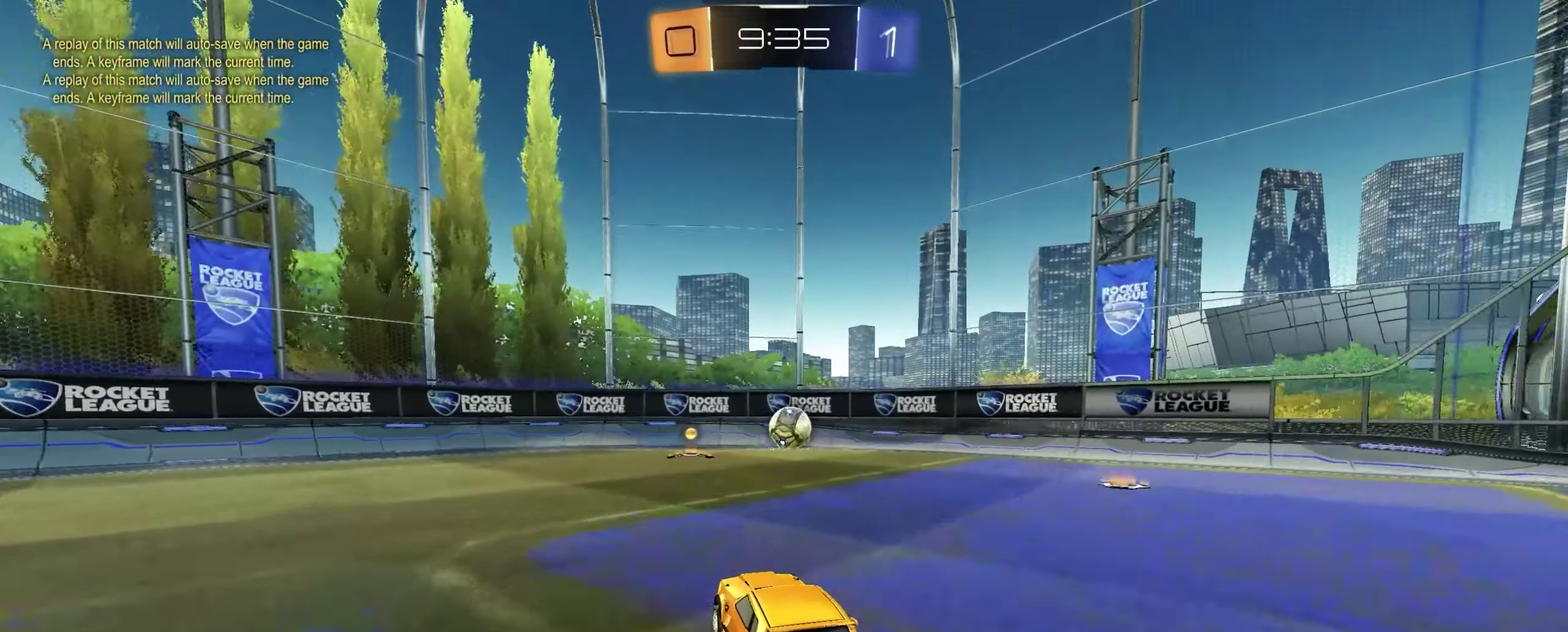
{"buttons": ["R2"], "left_stick": "right", "right_stick": "center", "events": [[467, "left_stick", "right"], [500, "R2", "down"]]}
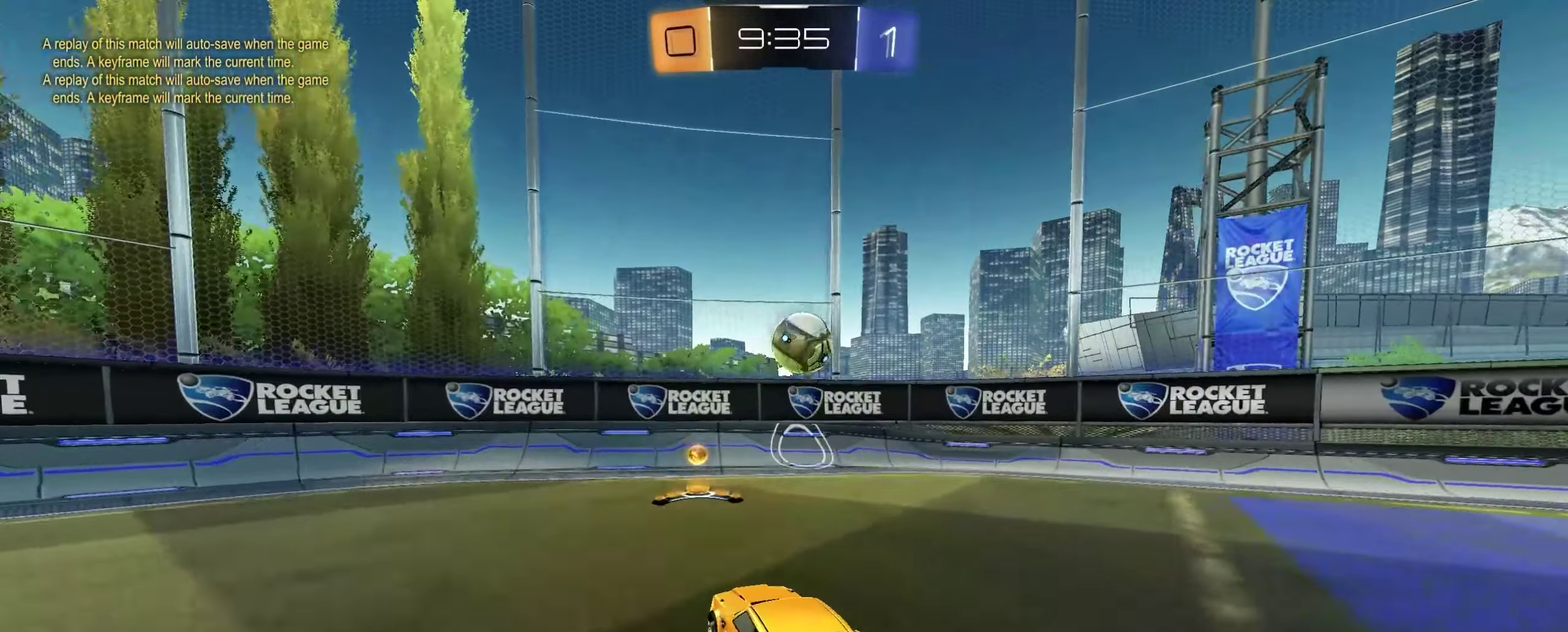
{"buttons": ["R1", "R2"], "left_stick": "left", "right_stick": "center", "events": [[167, "left_stick", "center"], [233, "left_stick", "left"], [267, "R1", "down"]]}
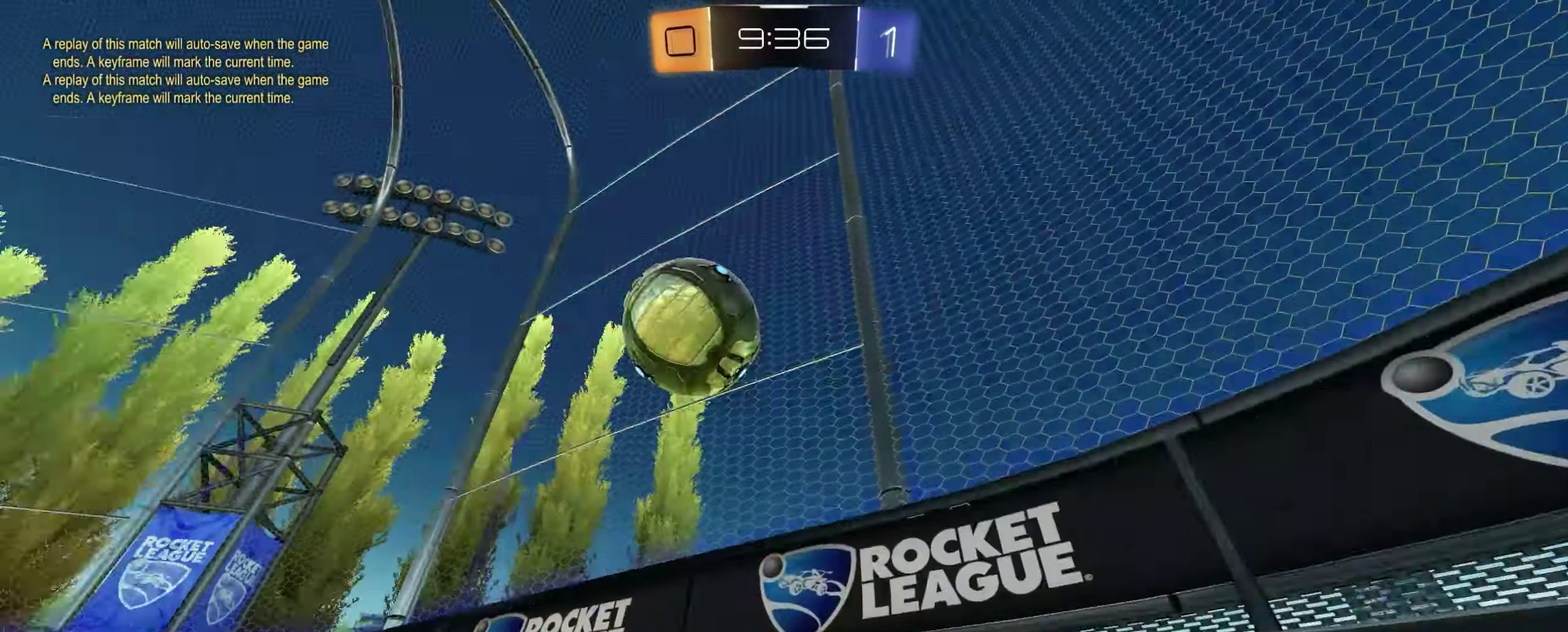
{"buttons": ["R2"], "left_stick": "left", "right_stick": "center", "events": [[150, "R1", "up"], [150, "R2", "up"], [183, "L2", "down"], [233, "left_stick", "up-left"], [433, "L2", "up"], [433, "R2", "down"], [467, "left_stick", "left"]]}